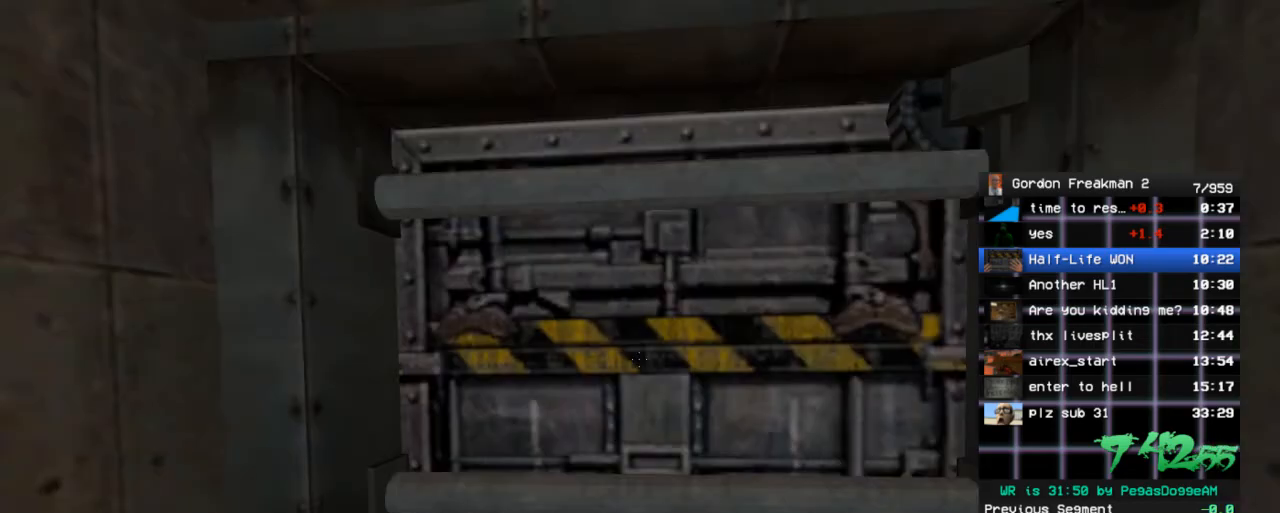
Gameplay with keyboard and mouse; each line is a JSON object with the keys and mouse buttons held at the frame after it. "events" lists presses ("down") and releases ("up") of "1", "2", "3", "4", "5", "a", "alt", "c", "ctrl", "d", "e", "f", "q", "r", "s", "shift", "space", "tab", "v", "w", "x", "z", "mouse_left", "mouse_middle", "mouse_right", "mouse_wheel_up" and "mouse_wheel_down" between this image and that frame as [ms after this image, input, new state], when the widget could be followed in between. "mouse_left", "mouse_middle", "mouse_right", "mouse_wheel_up", "mouse_wheel_down" = the "left", "middle", "right", "wheel_up", "wheel_down" buttons of the "mouse" list. No other keys are recorded. Mouse movement is not recorded.
{"keys": ["w"], "mouse": [], "events": [[417, "w", "down"]]}
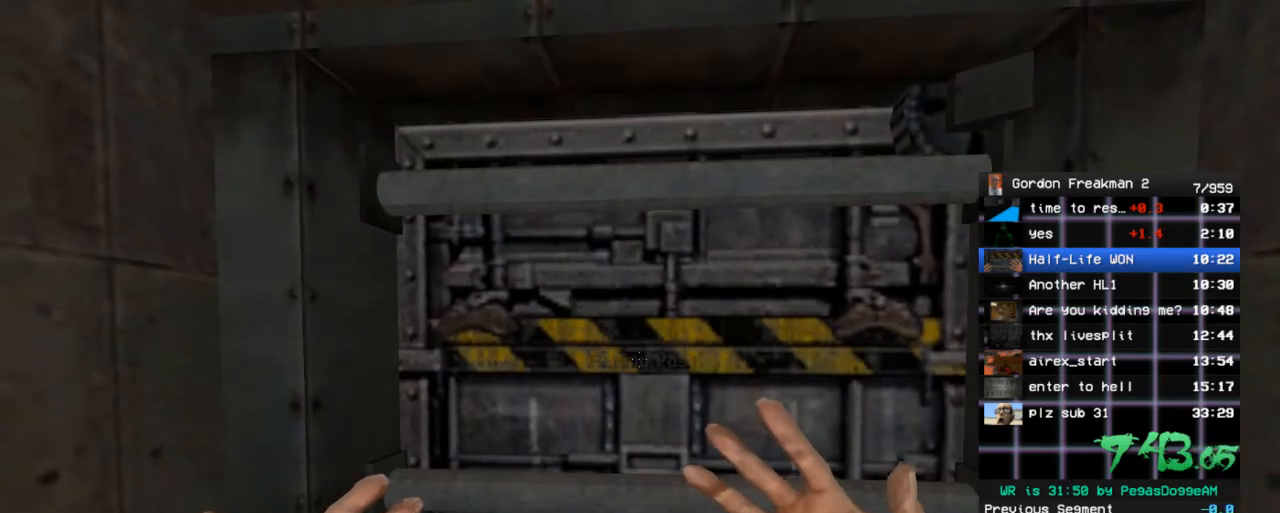
{"keys": ["w"], "mouse": [], "events": []}
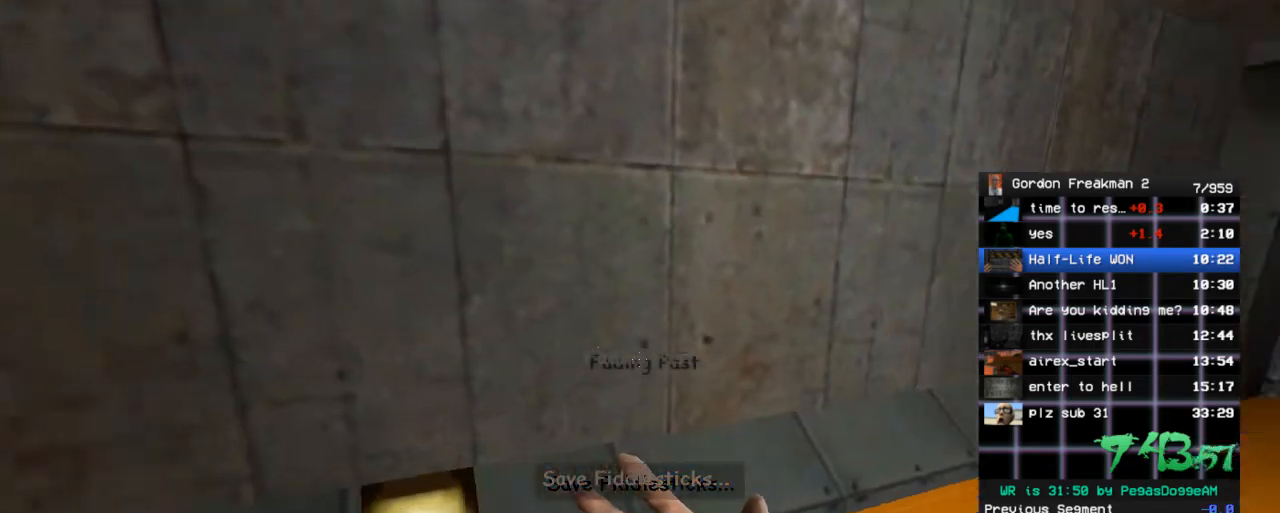
{"keys": ["w"], "mouse": [], "events": []}
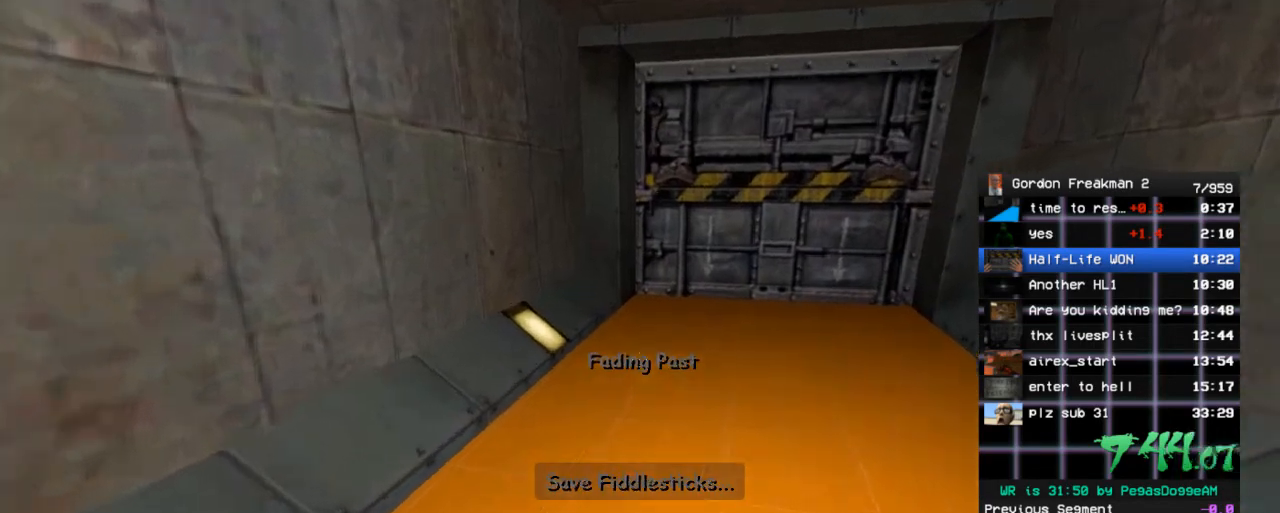
{"keys": ["w"], "mouse": [], "events": [[183, "space", "down"], [283, "space", "up"]]}
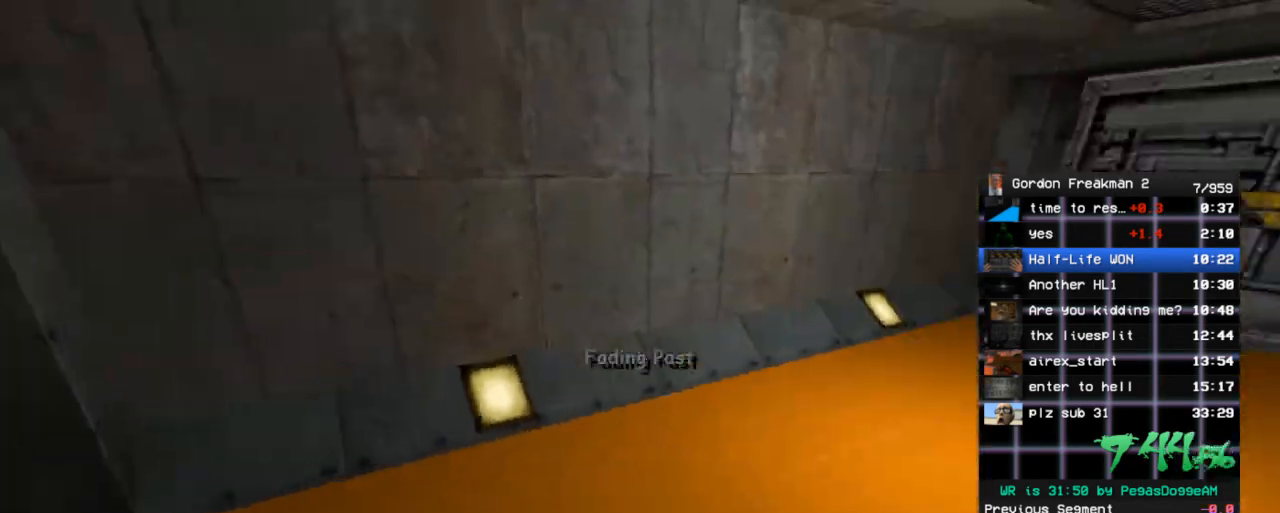
{"keys": ["w"], "mouse": [], "events": [[333, "space", "down"], [483, "space", "up"]]}
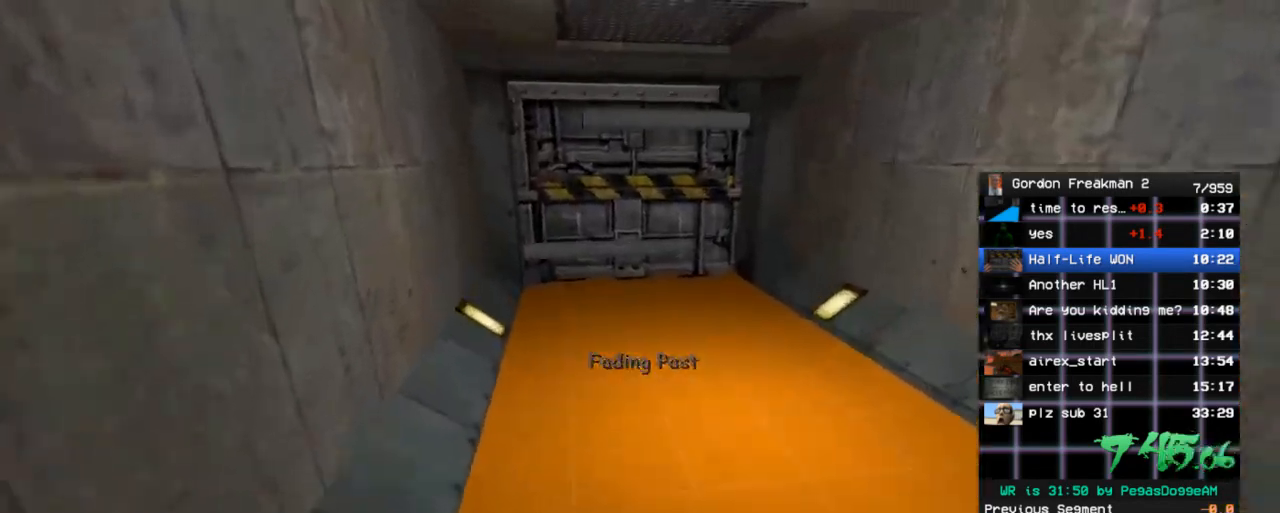
{"keys": ["d"], "mouse": [], "events": [[400, "d", "down"], [400, "space", "down"], [450, "space", "up"], [500, "w", "up"]]}
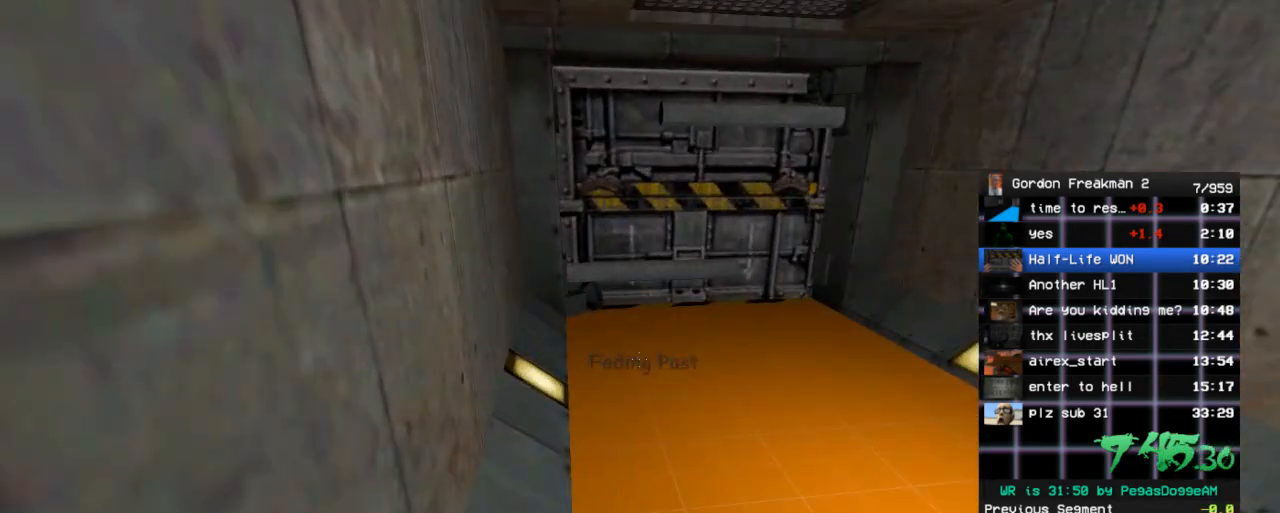
{"keys": ["a", "w"], "mouse": [], "events": [[233, "d", "up"], [417, "w", "down"], [467, "a", "down"]]}
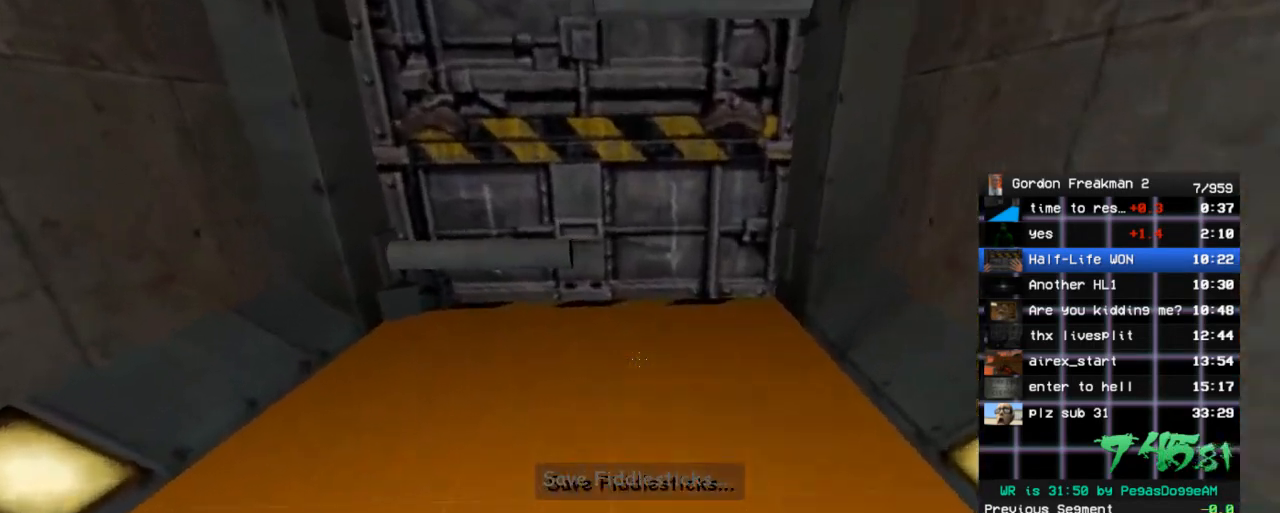
{"keys": [], "mouse": [], "events": [[100, "a", "up"], [250, "w", "up"], [383, "d", "down"], [483, "d", "up"]]}
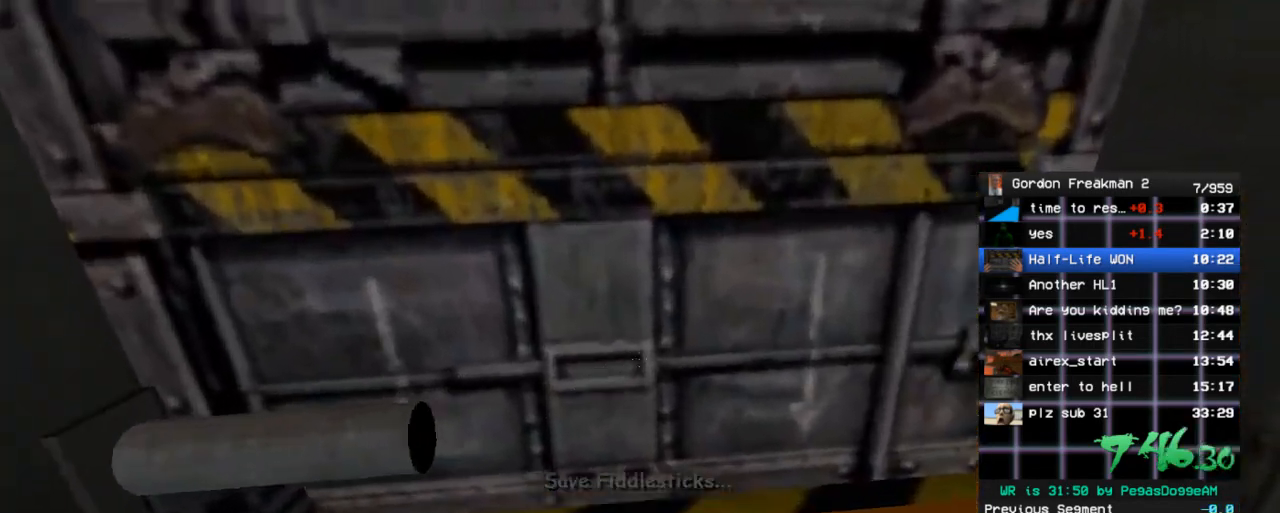
{"keys": [], "mouse": [], "events": [[350, "a", "down"], [400, "a", "up"]]}
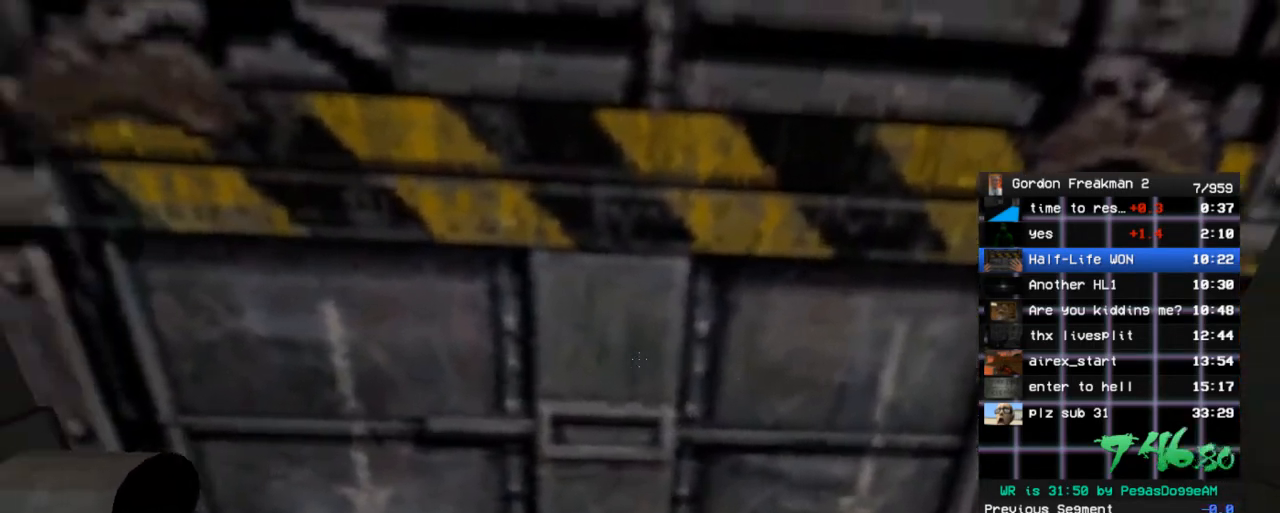
{"keys": [], "mouse": [], "events": [[333, "s", "down"], [417, "s", "up"]]}
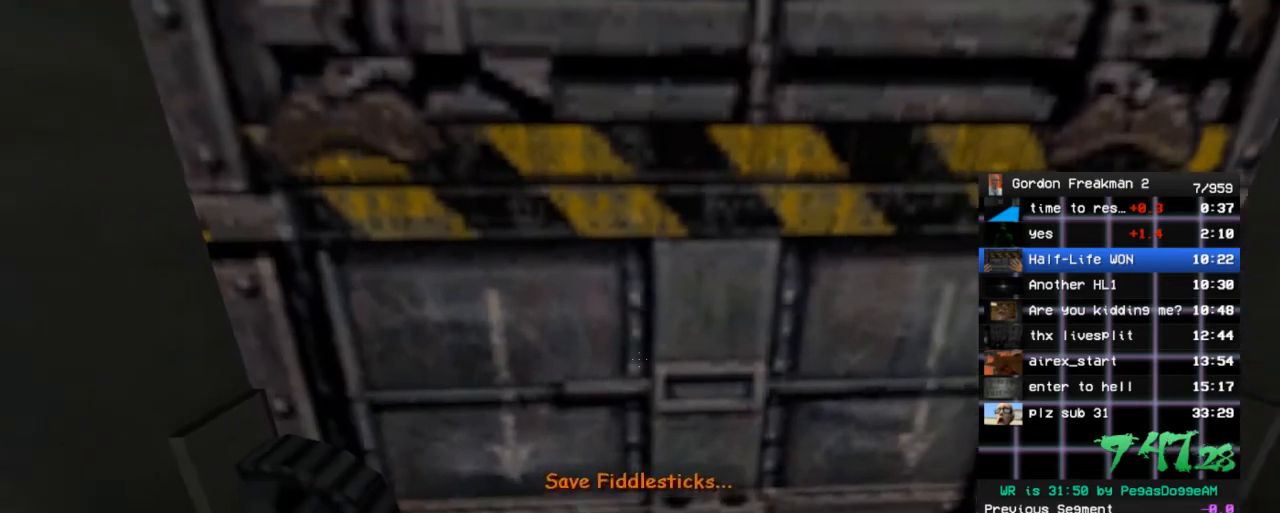
{"keys": [], "mouse": [], "events": [[250, "s", "down"], [350, "s", "up"]]}
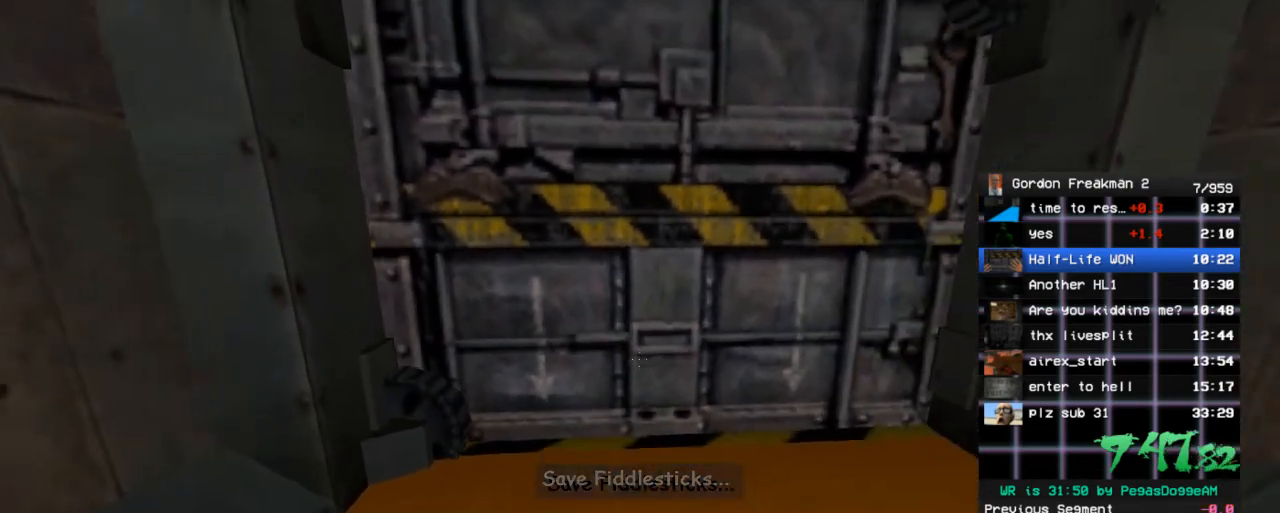
{"keys": [], "mouse": [], "events": []}
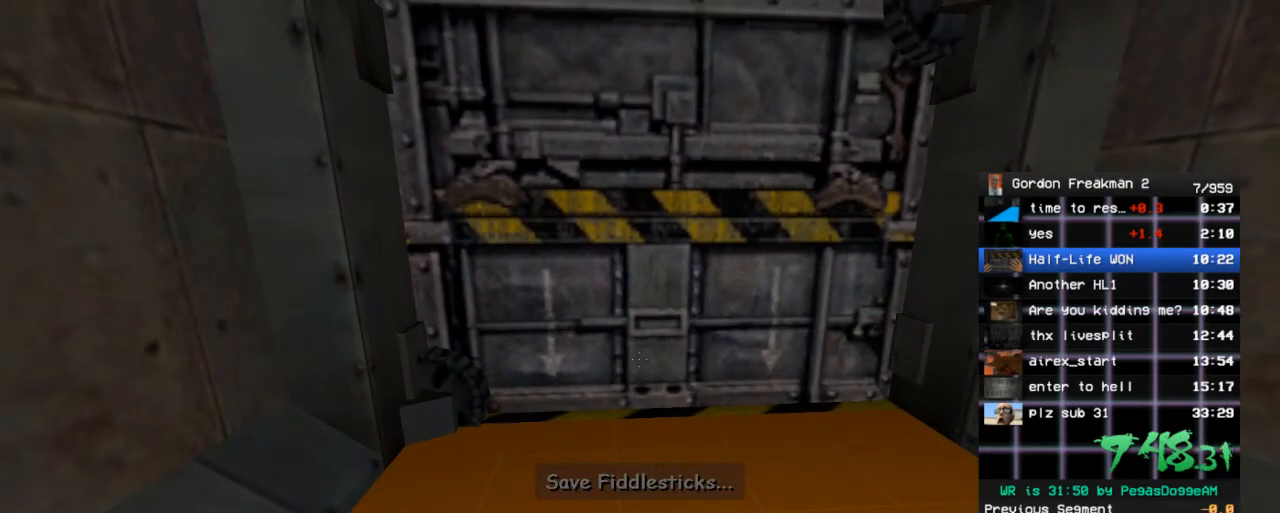
{"keys": [], "mouse": [], "events": []}
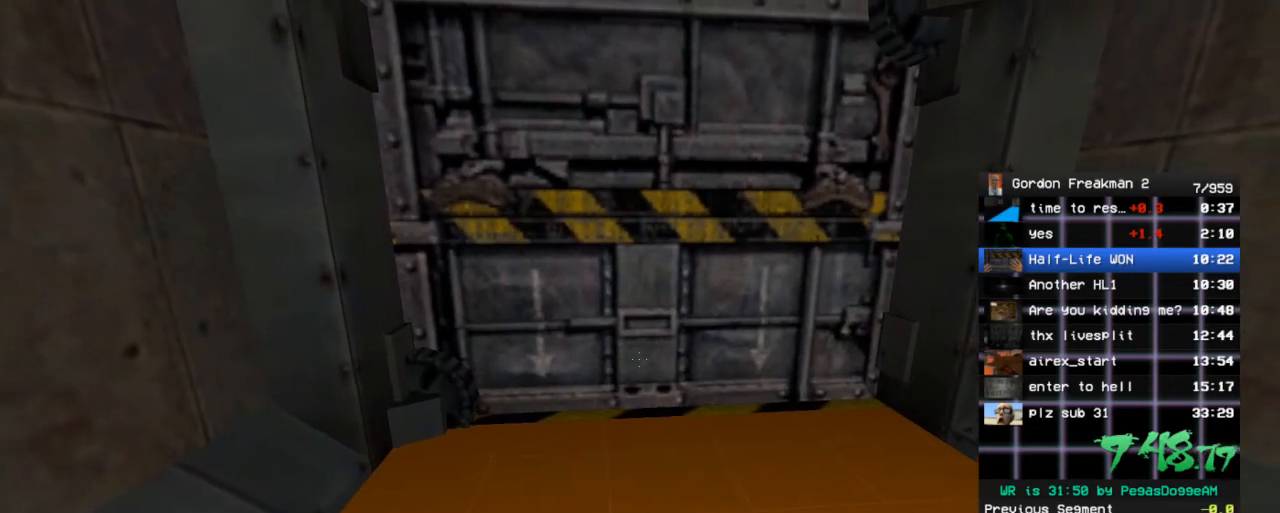
{"keys": [], "mouse": [], "events": []}
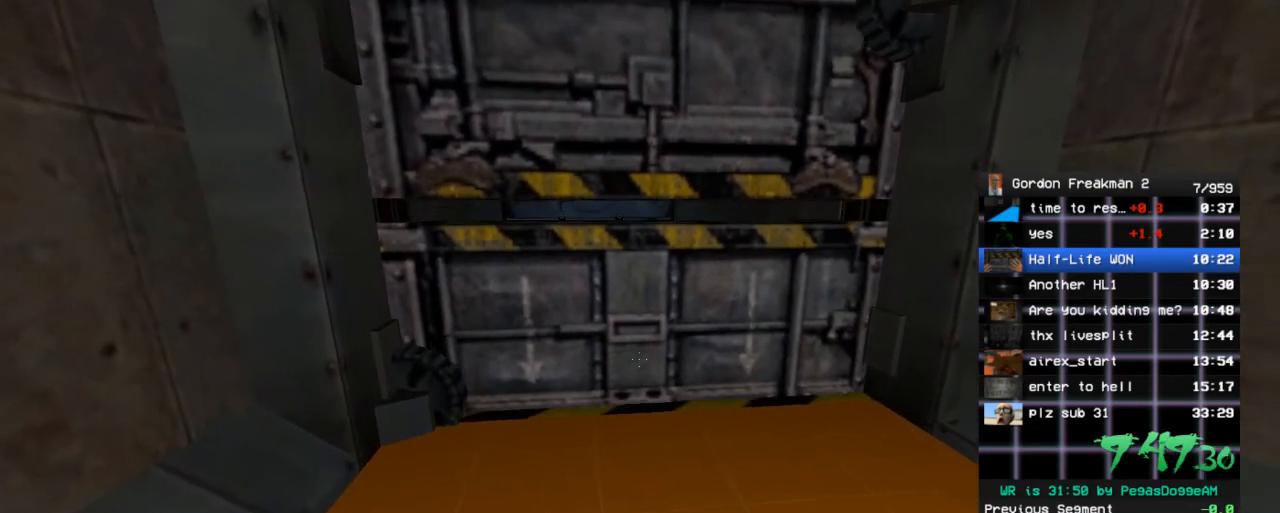
{"keys": ["ctrl", "space", "w"], "mouse": [], "events": [[217, "w", "down"], [400, "ctrl", "down"], [450, "space", "down"]]}
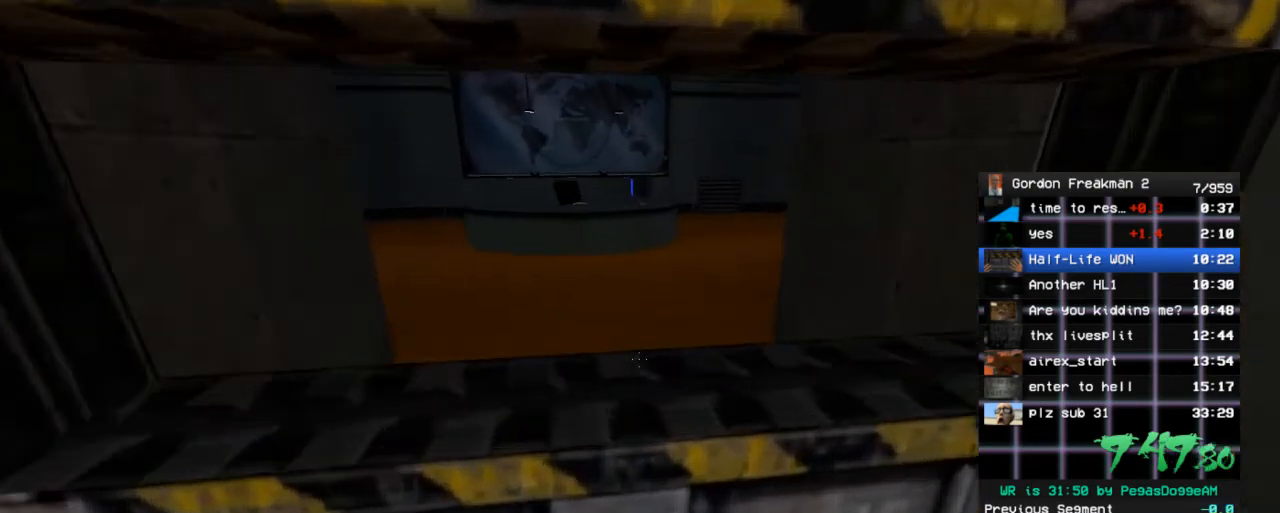
{"keys": ["d", "w"], "mouse": [], "events": [[283, "d", "down"], [283, "space", "up"], [333, "ctrl", "up"], [333, "w", "up"], [417, "w", "down"]]}
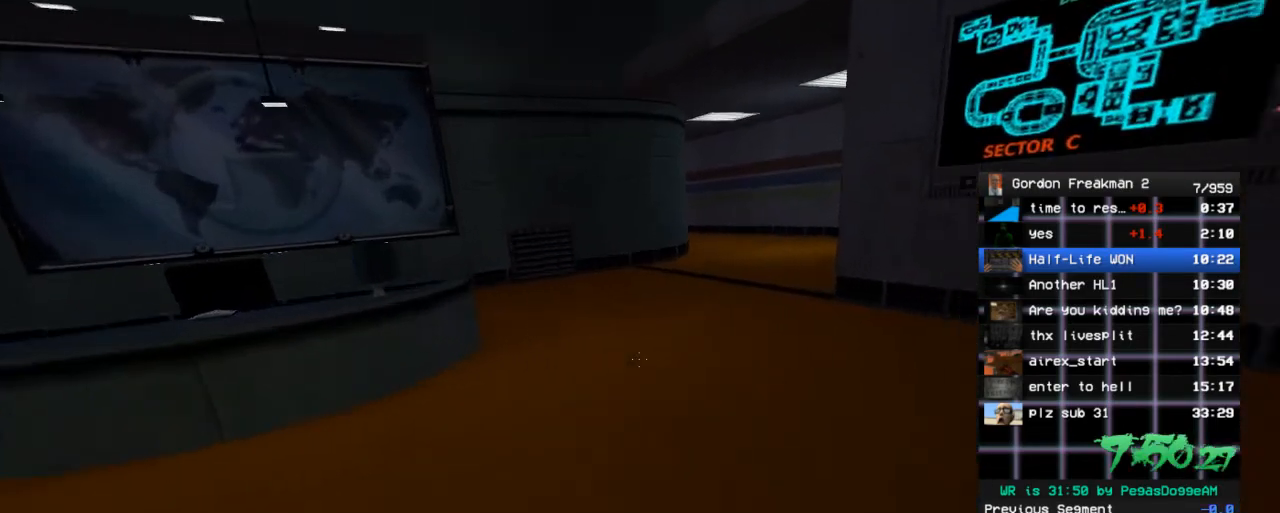
{"keys": ["w"], "mouse": [], "events": [[17, "space", "down"], [150, "space", "up"], [200, "d", "up"]]}
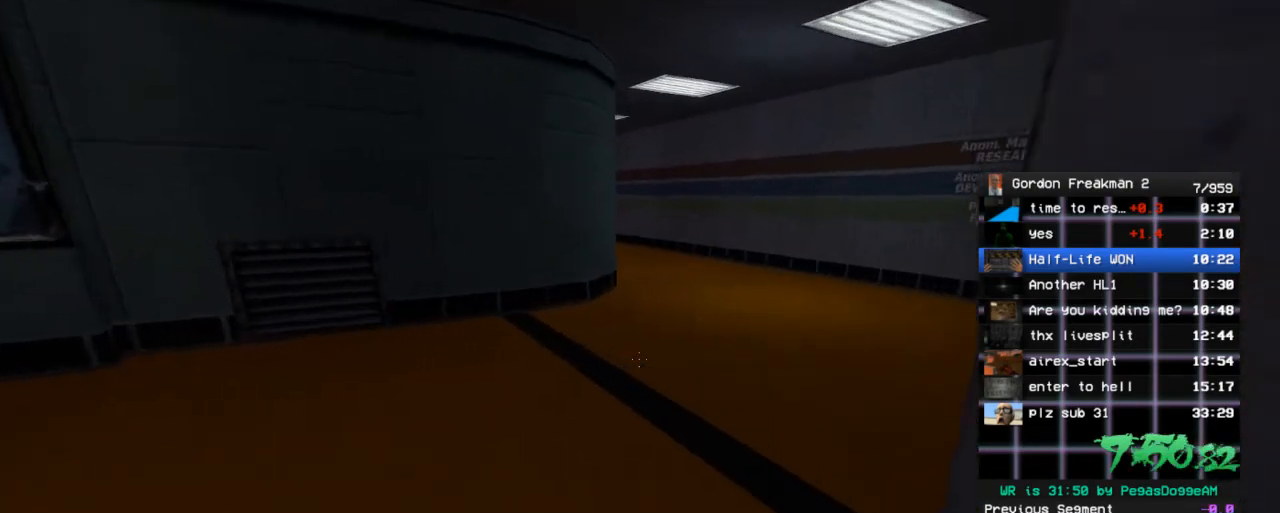
{"keys": ["w"], "mouse": [], "events": [[83, "space", "down"], [167, "a", "down"], [217, "w", "up"], [267, "space", "up"], [317, "a", "up"], [317, "w", "down"]]}
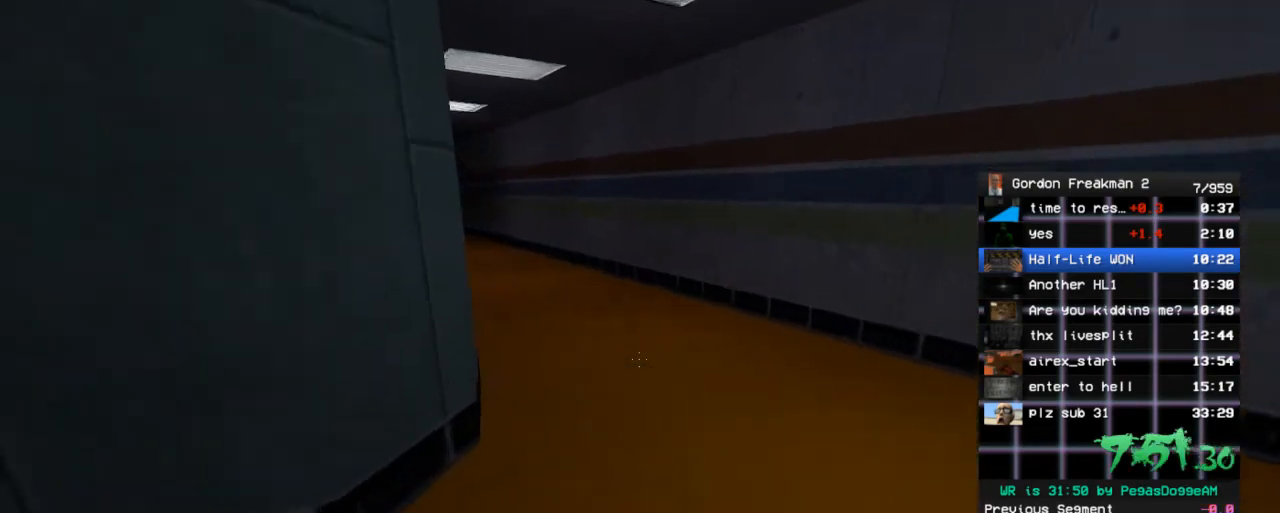
{"keys": ["a"], "mouse": [], "events": [[133, "a", "down"], [133, "space", "down"], [283, "space", "up"], [283, "w", "up"]]}
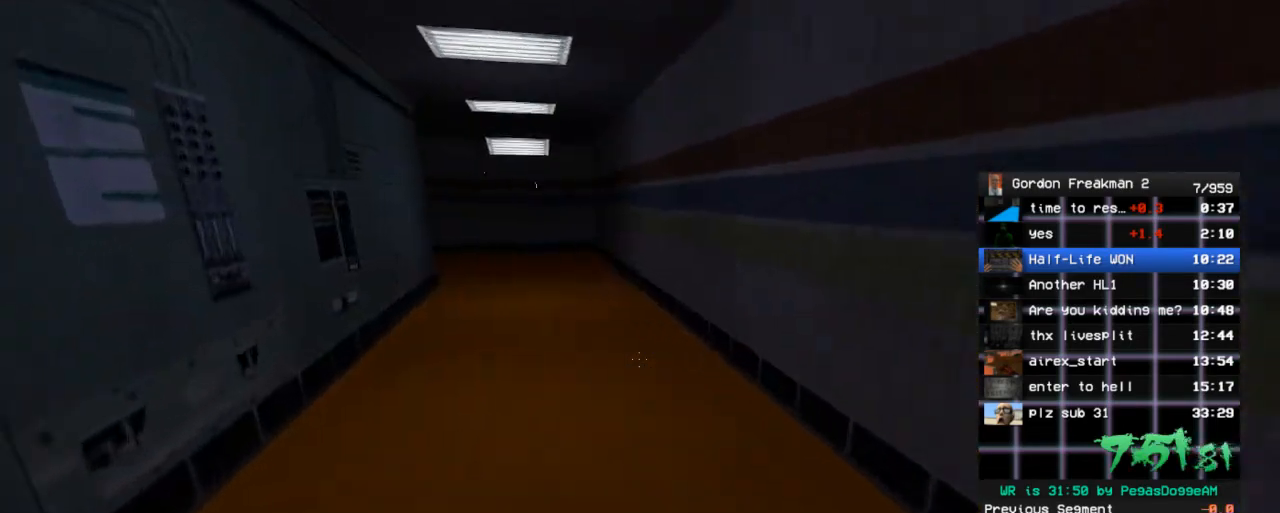
{"keys": ["a"], "mouse": [], "events": [[17, "w", "down"], [150, "space", "down"], [300, "space", "up"], [300, "w", "up"]]}
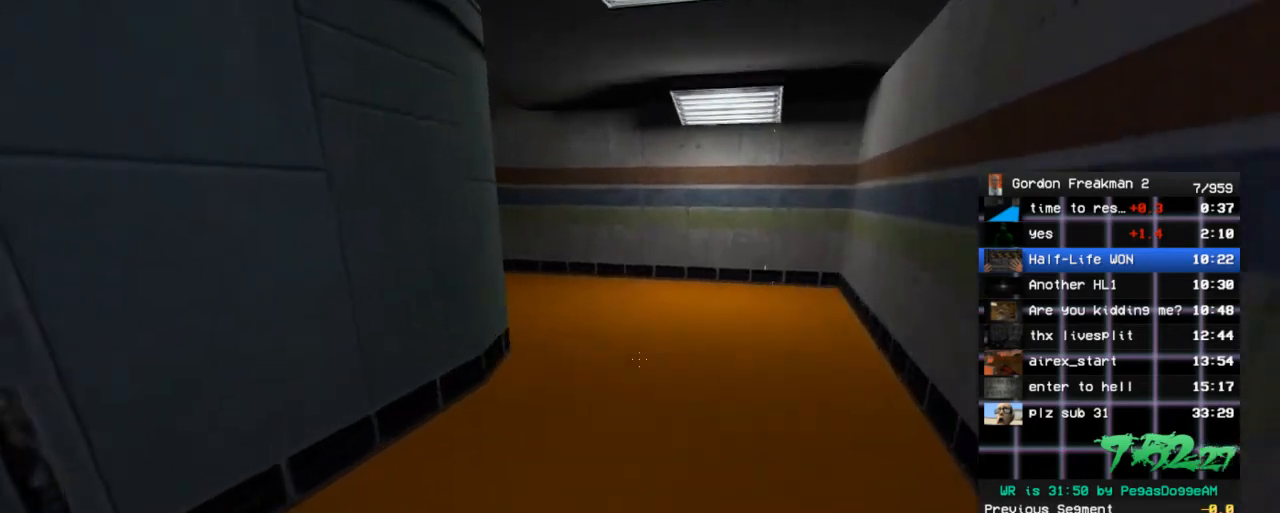
{"keys": ["a"], "mouse": [], "events": [[83, "w", "down"], [217, "space", "down"], [317, "w", "up"], [350, "space", "up"]]}
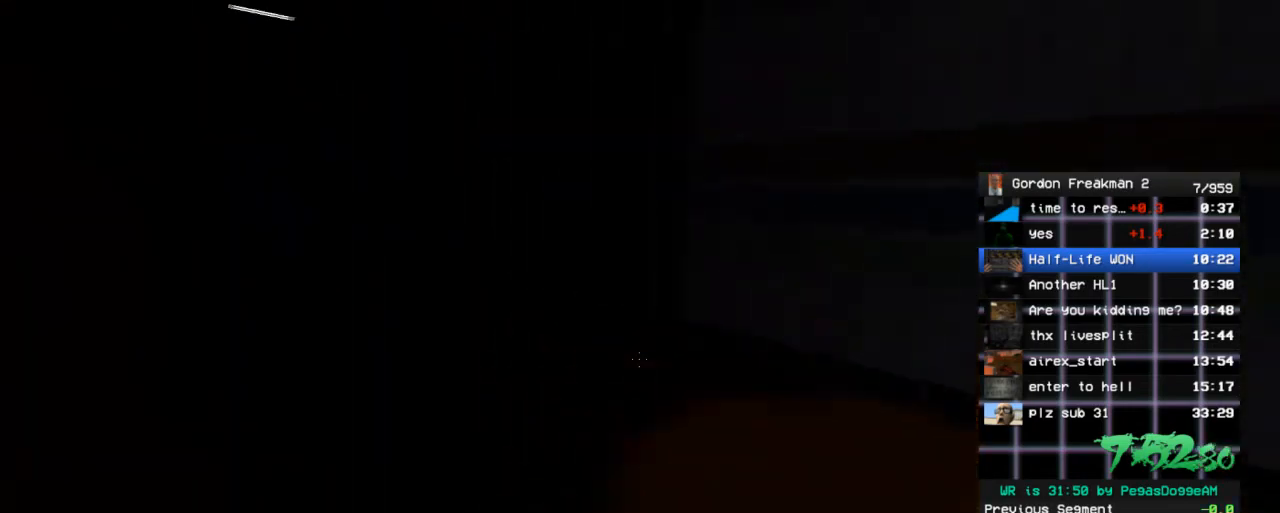
{"keys": ["w"], "mouse": [], "events": [[183, "w", "down"], [283, "space", "down"], [367, "a", "up"], [417, "d", "down"], [417, "space", "up"], [467, "d", "up"]]}
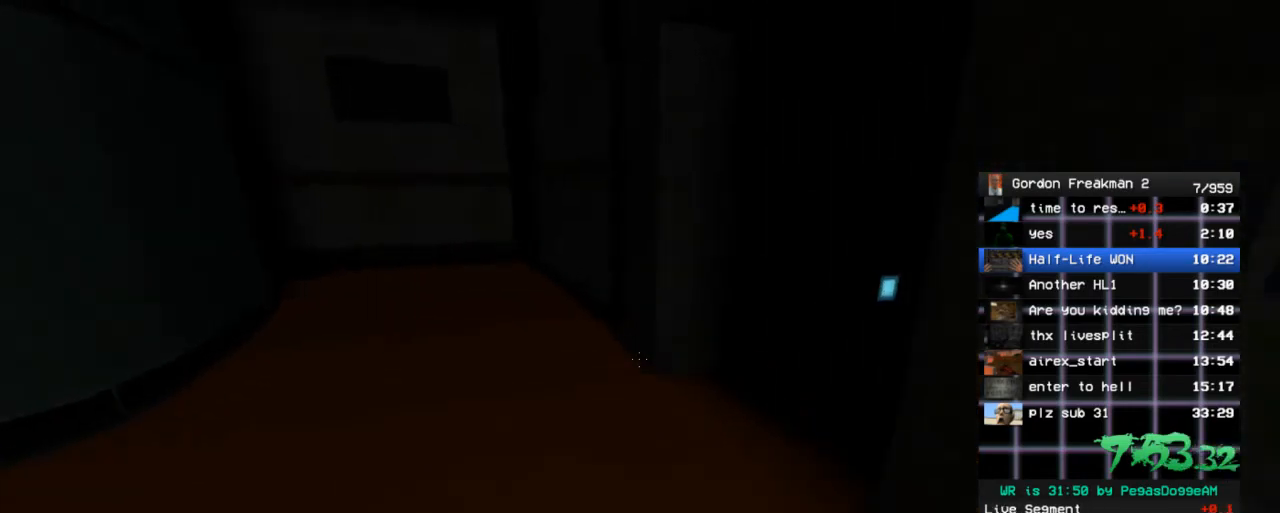
{"keys": ["d"], "mouse": [], "events": [[17, "d", "down"], [17, "w", "up"], [300, "w", "down"], [333, "space", "down"], [433, "w", "up"], [483, "space", "up"]]}
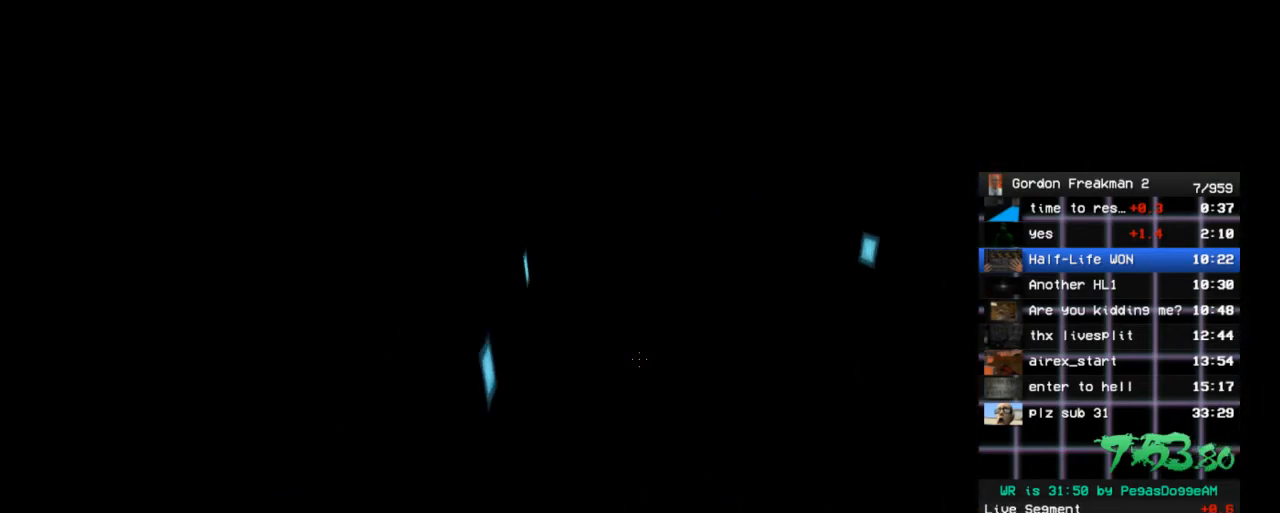
{"keys": ["d", "w"], "mouse": [], "events": [[217, "w", "down"]]}
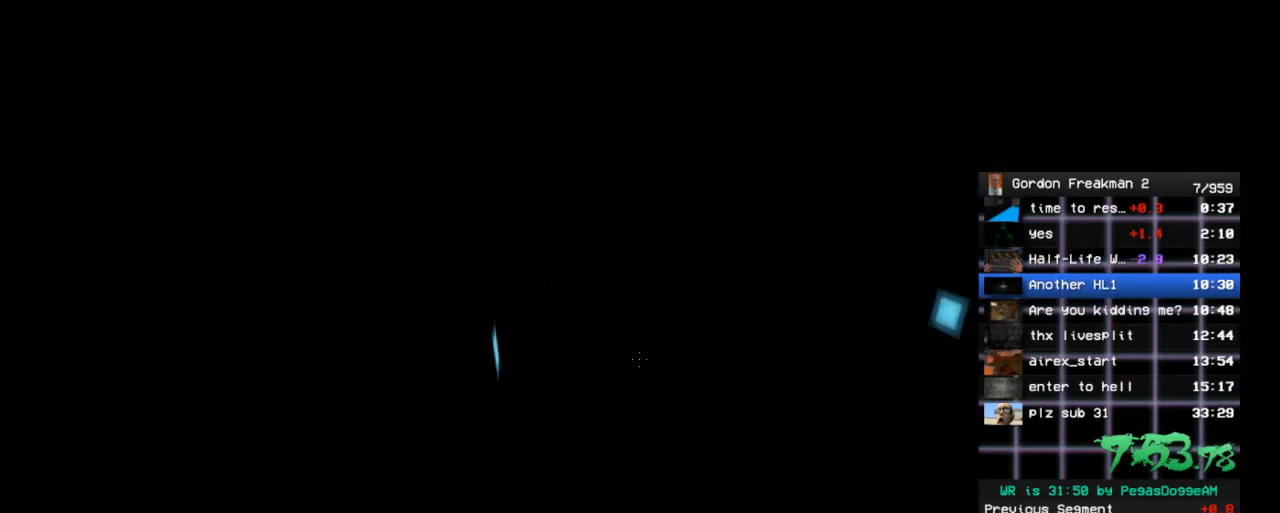
{"keys": ["d", "w"], "mouse": [], "events": [[233, "w", "up"], [367, "w", "down"]]}